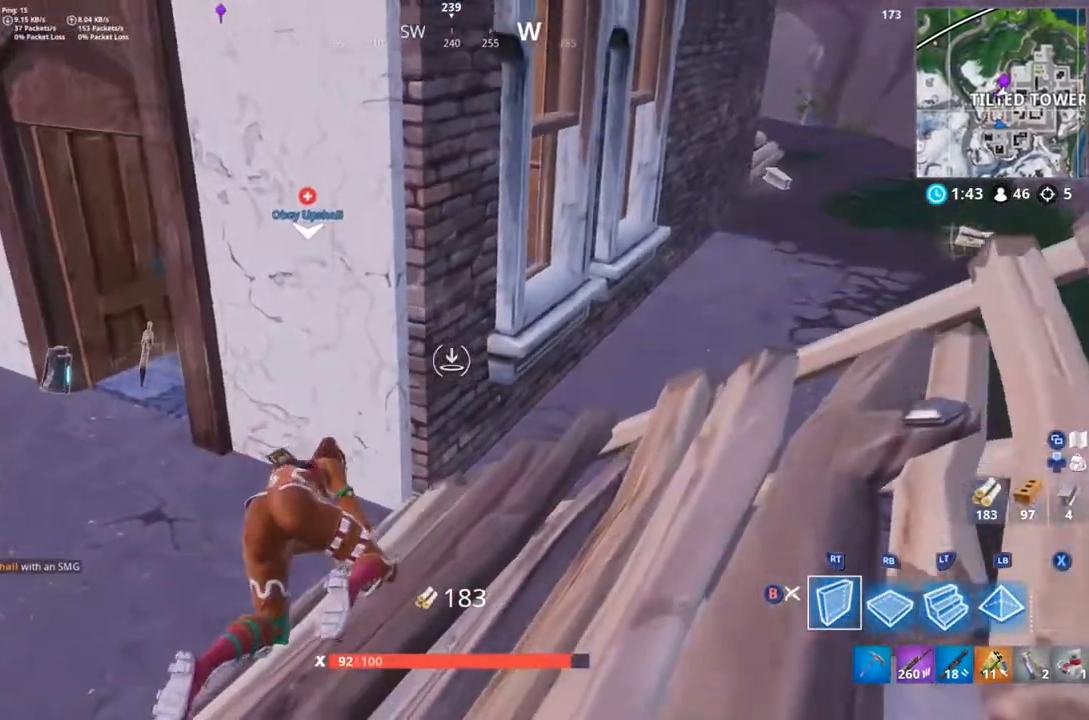
Gameplay with a controller (Xbox layout); each line is a JSON object with the inputs held at the frame after it (dt_ms = milliseconds from this image to that frame). "events" lists button and stick changes between this image and that frame as [ms after this image, input, new state], when the widget could be followed in between. Not read: L2 R2 R3.
{"dt_ms": 496, "buttons": [], "left_stick": "up-right", "right_stick": "down", "events": [[69, "right_stick", "center"], [376, "right_stick", "down"]]}
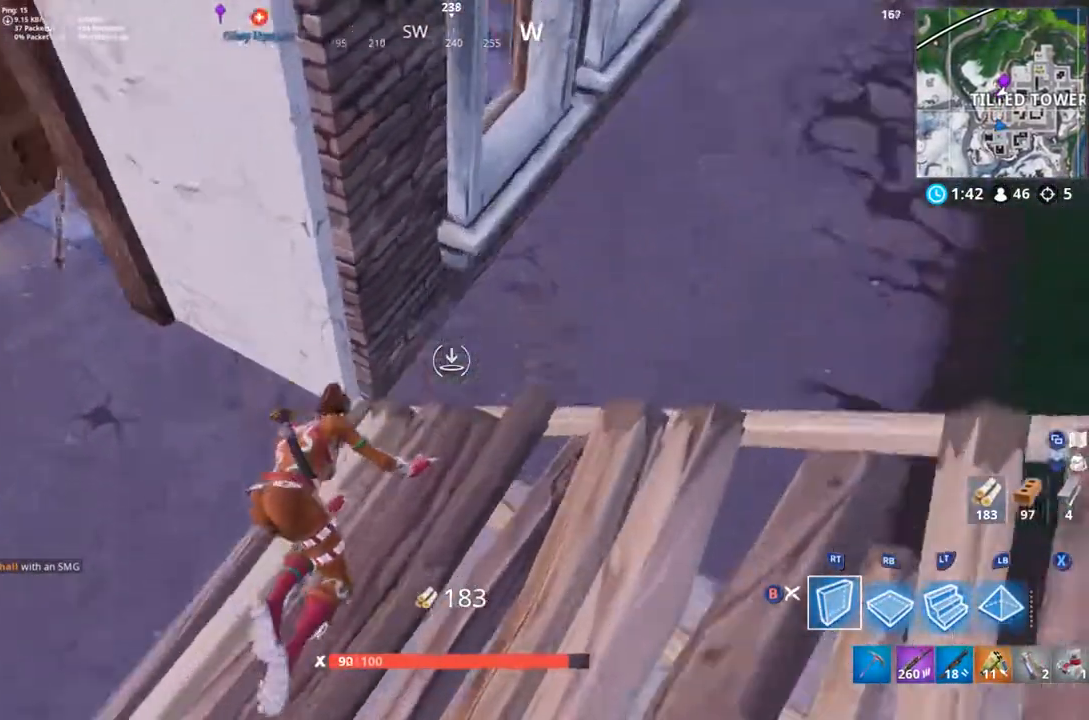
{"dt_ms": 496, "buttons": [], "left_stick": "up-right", "right_stick": "down-left", "events": [[445, "right_stick", "down-left"]]}
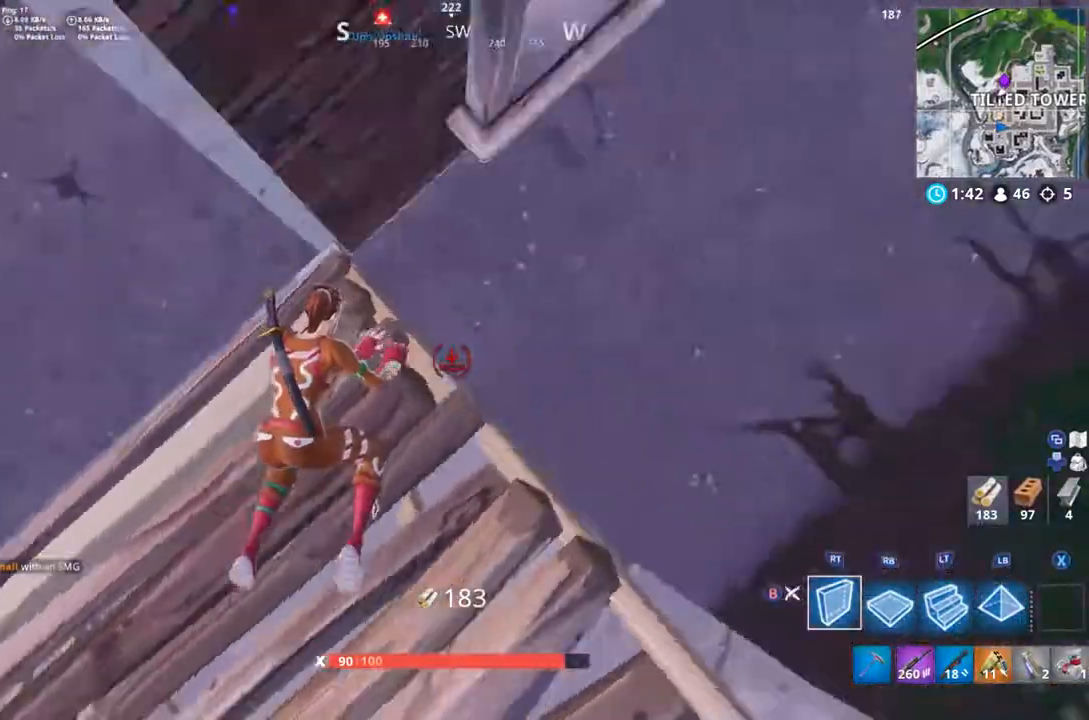
{"dt_ms": 496, "buttons": [], "left_stick": "down-right", "right_stick": "center", "events": [[188, "right_stick", "center"], [222, "left_stick", "down-right"]]}
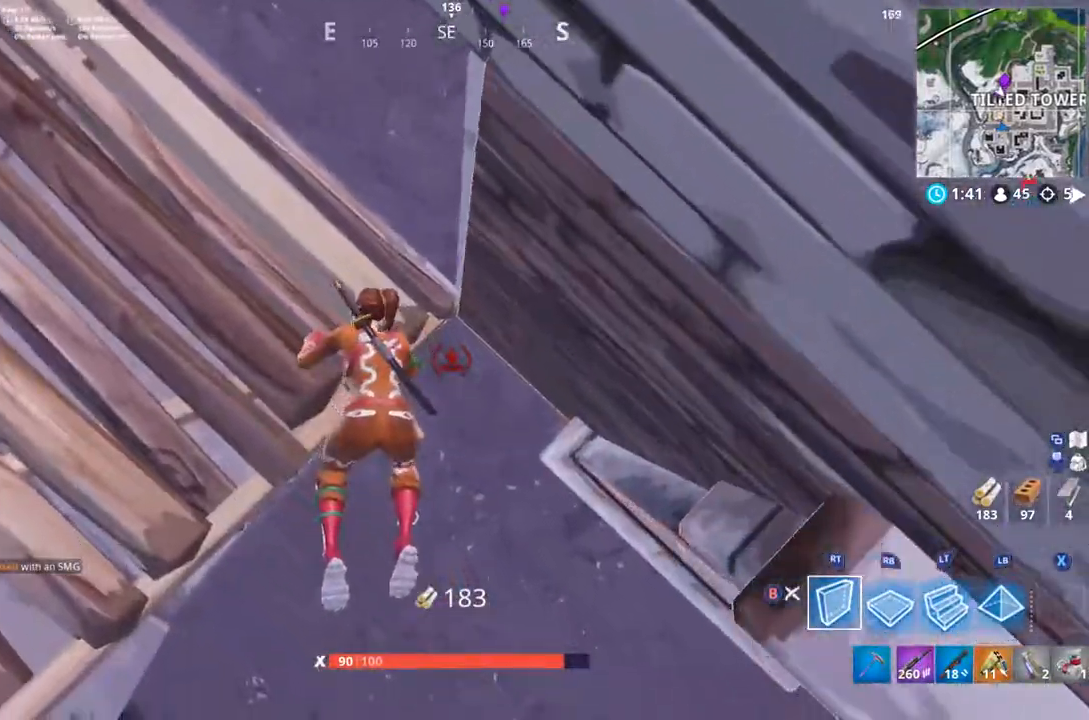
{"dt_ms": 512, "buttons": [], "left_stick": "down-left", "right_stick": "up", "events": [[171, "left_stick", "down"], [427, "right_stick", "up"], [512, "left_stick", "down-left"]]}
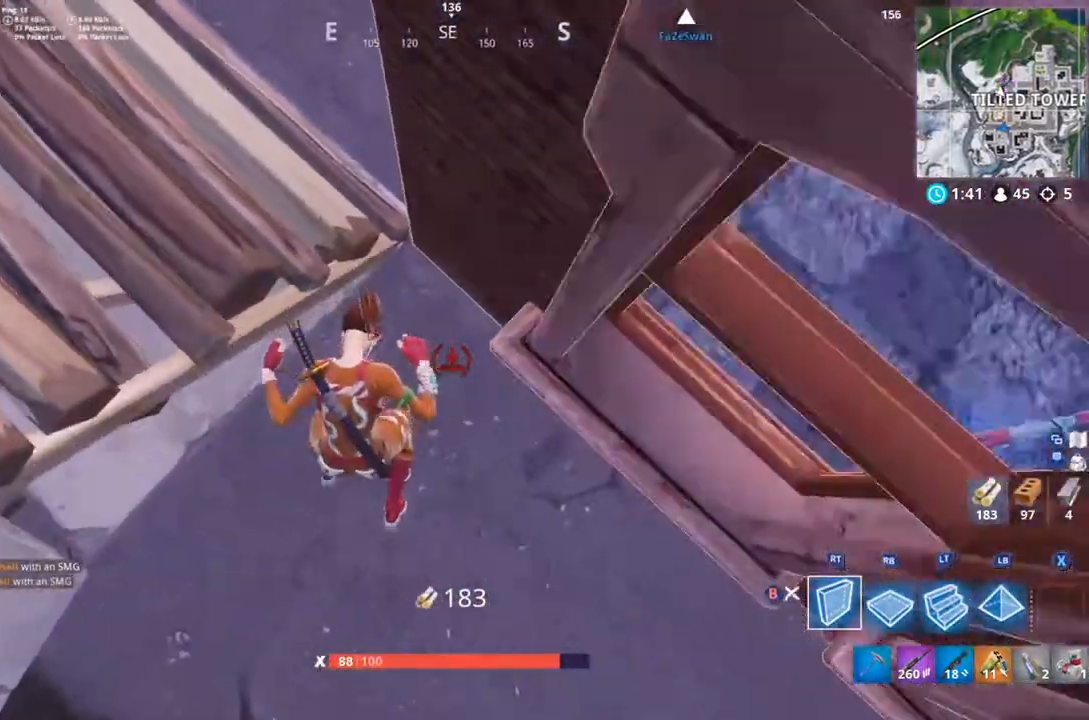
{"dt_ms": 992, "buttons": [], "left_stick": "up-left", "right_stick": "center", "events": [[206, "left_stick", "left"], [342, "right_stick", "center"], [547, "left_stick", "up-left"], [547, "right_stick", "right"], [650, "right_stick", "center"]]}
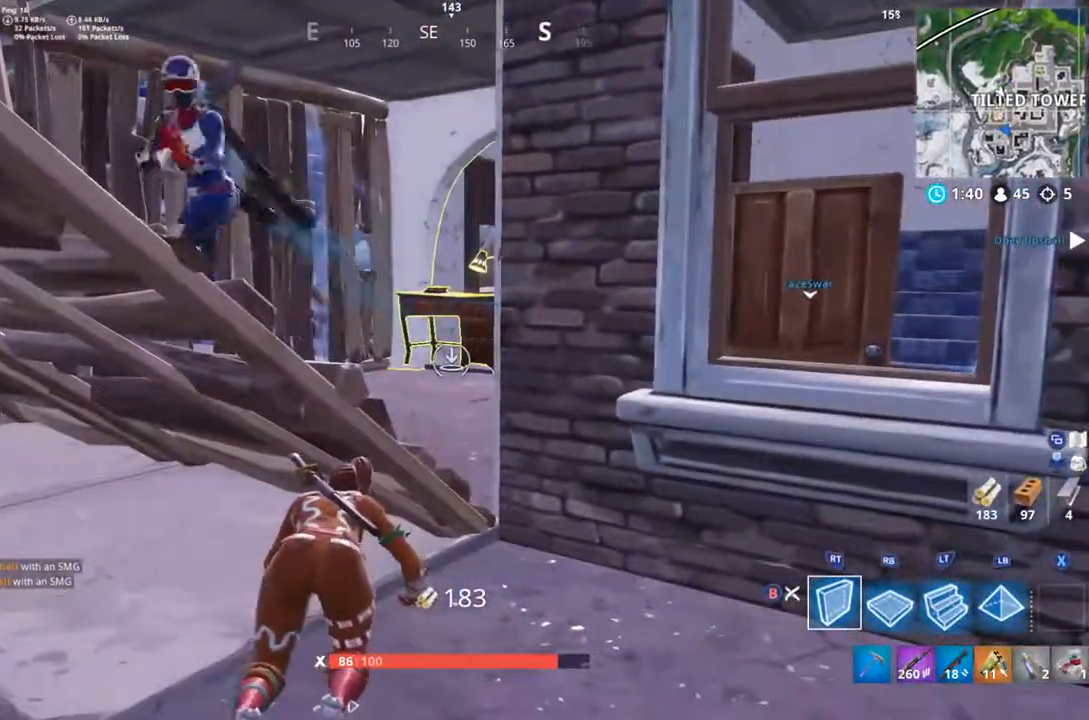
{"dt_ms": 496, "buttons": [], "left_stick": "up-left", "right_stick": "up-right", "events": [[51, "left_stick", "left"], [85, "right_stick", "up-left"], [376, "left_stick", "up-left"], [496, "right_stick", "up-right"]]}
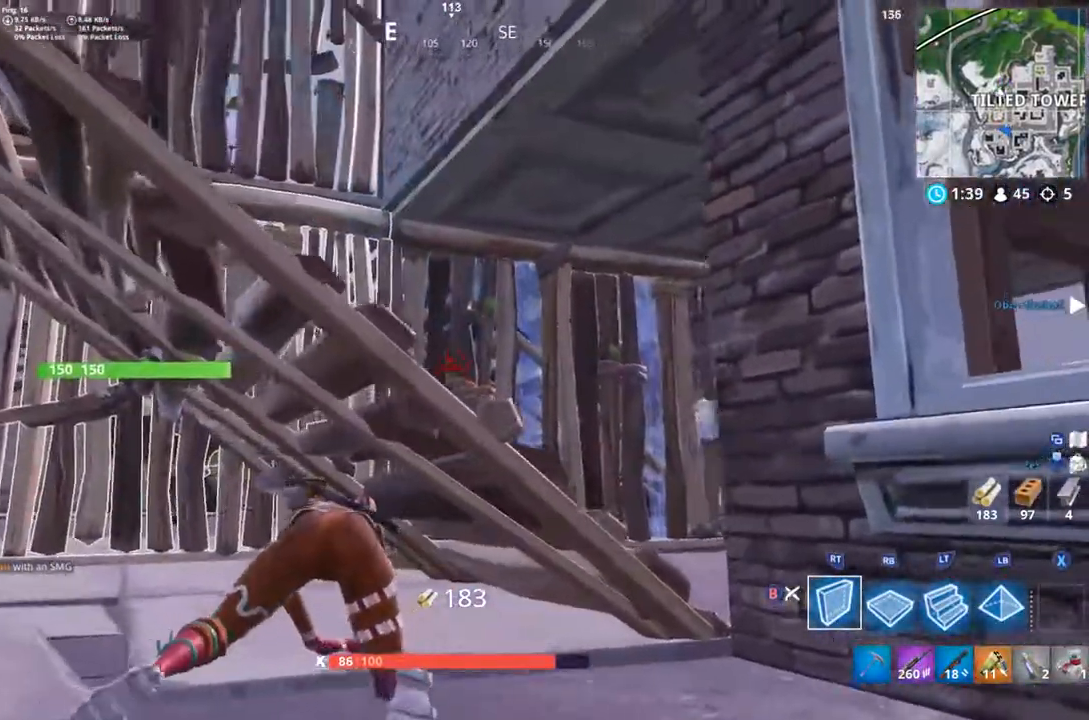
{"dt_ms": 513, "buttons": [], "left_stick": "down-left", "right_stick": "down-right"}